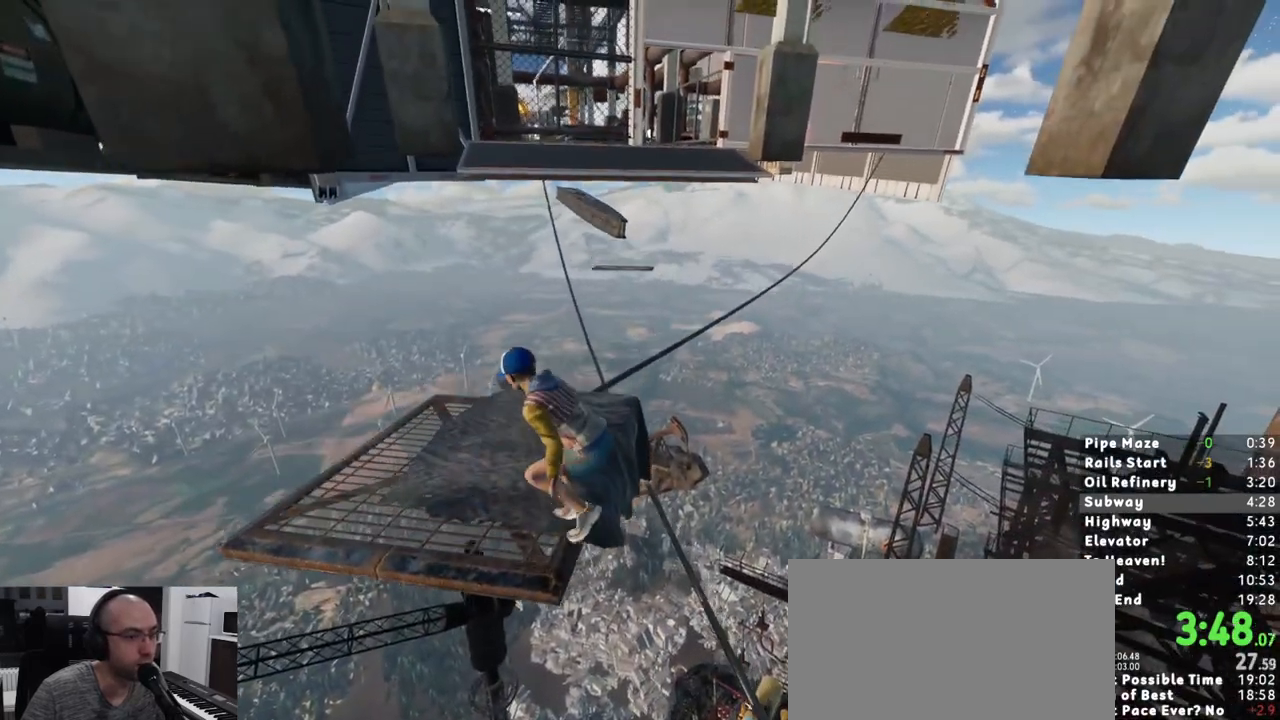
Gameplay with keyboard and mouse; each line is a JSON object with the keys and mouse buttons held at the frame after it. "events" lists presses ("down") and releases ("up") of "1", "2", "3", "a", "c", "ctrl", "d", "e", "escape", "r", "s", "shift", "space", "t", "w", "mouse_left", "mouse_wheel" and "mouse_right" between this image and that frame as [ms after this image, input, new state], when the widget could be followed in between. "mouse_left", "mouse_wheel", "mouse_right" = the "left", "wheel", "right" buttons of the "mouse" list. No other keys are recorded. "wheel" means that the mouse wheel is clicked or scrolled. Mouse movement is not recorded. Not read: mouse_mb4 mouse_mb5.
{"keys": ["d", "shift", "w"], "mouse": [], "events": [[133, "space", "down"], [233, "space", "up"], [417, "d", "down"]]}
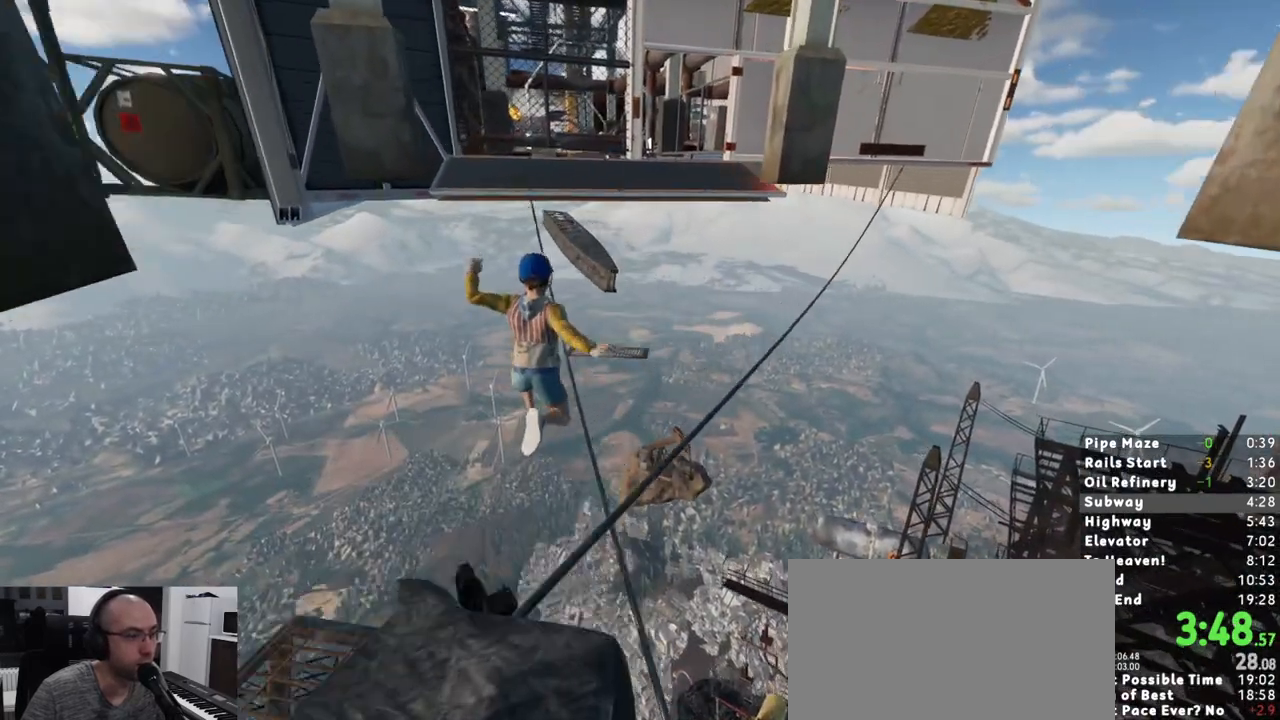
{"keys": ["shift", "w"], "mouse": [], "events": [[50, "d", "up"], [150, "d", "down"], [200, "d", "up"]]}
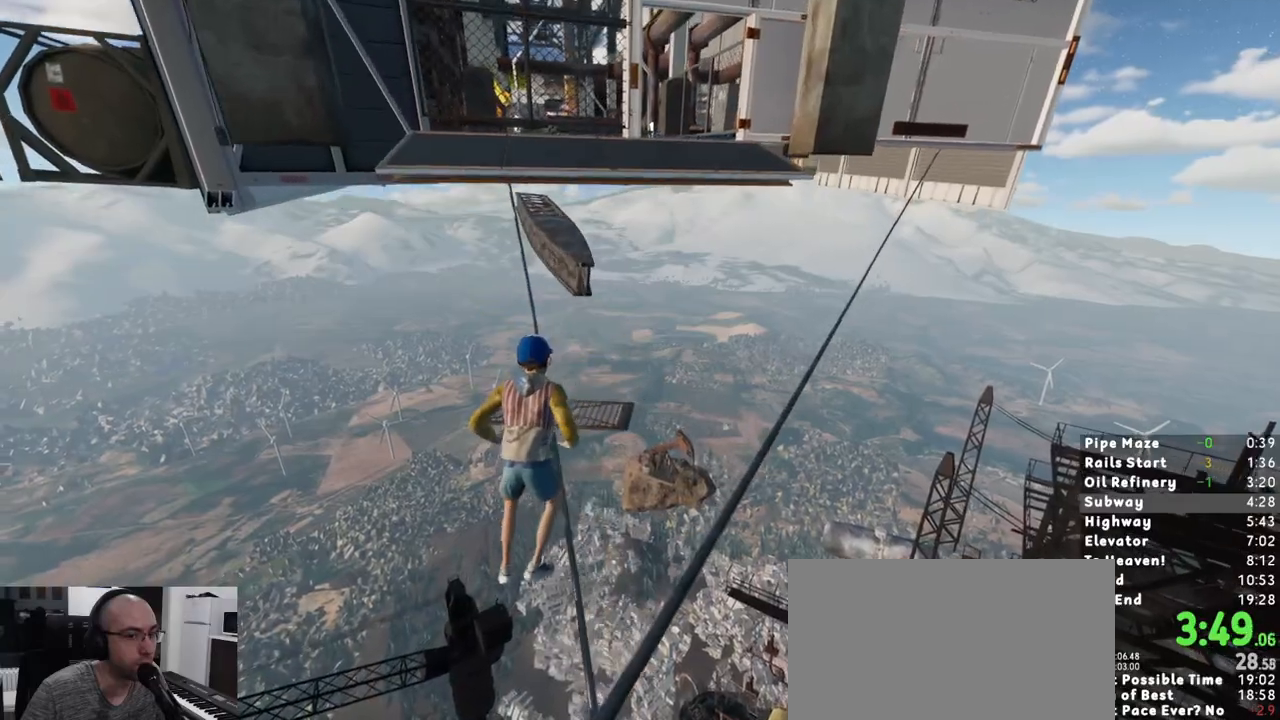
{"keys": ["shift"], "mouse": [], "events": [[150, "w", "up"]]}
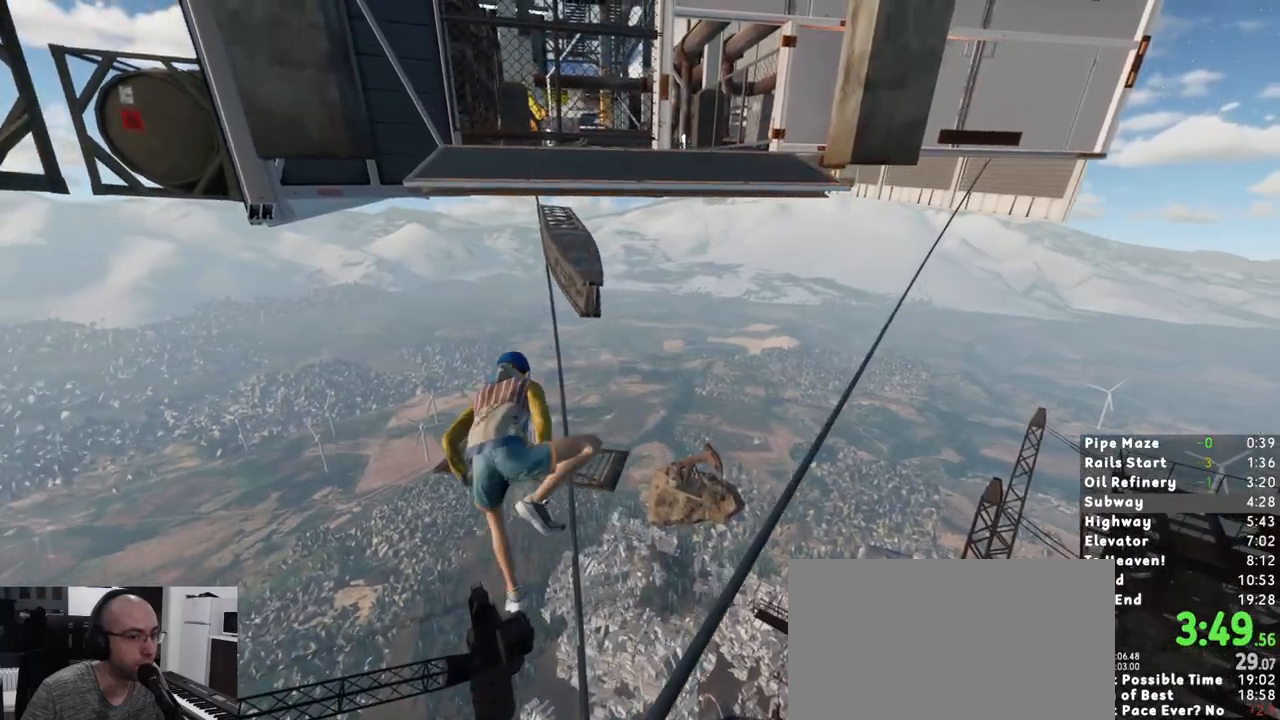
{"keys": ["shift"], "mouse": [], "events": []}
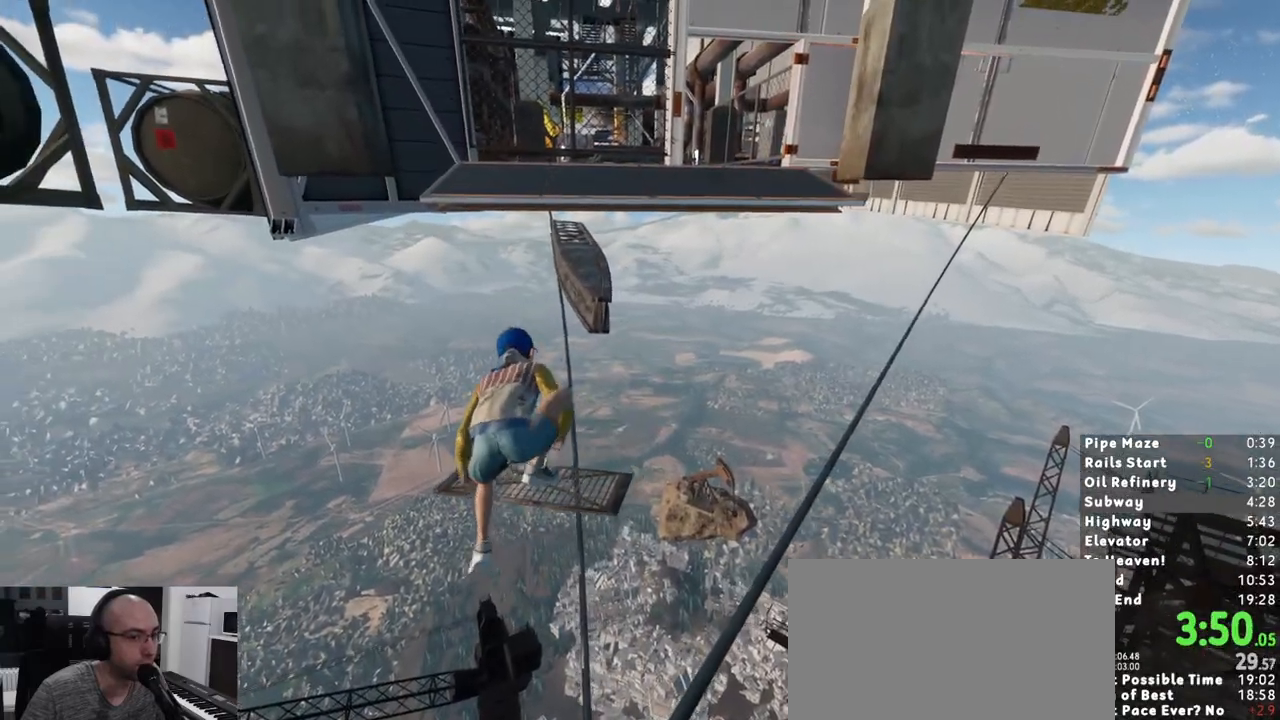
{"keys": ["shift", "w"], "mouse": [], "events": [[150, "w", "down"], [250, "space", "down"], [350, "space", "up"]]}
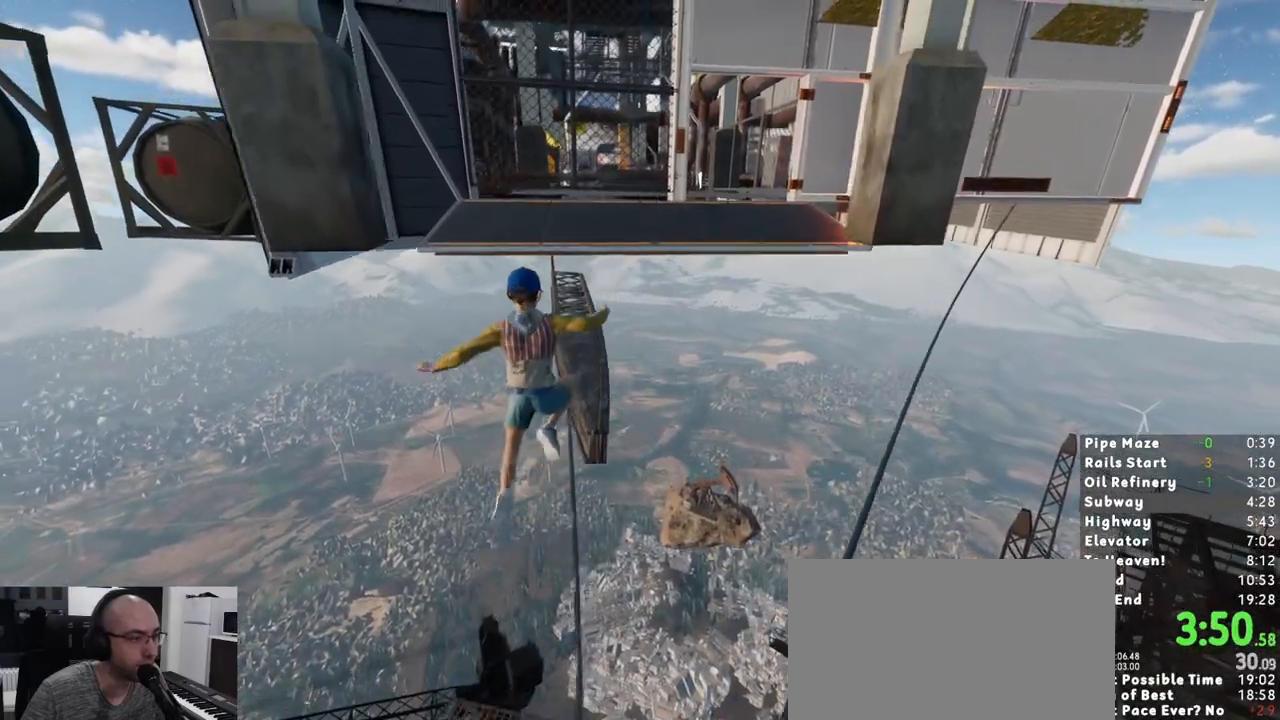
{"keys": ["shift", "w"], "mouse": [], "events": []}
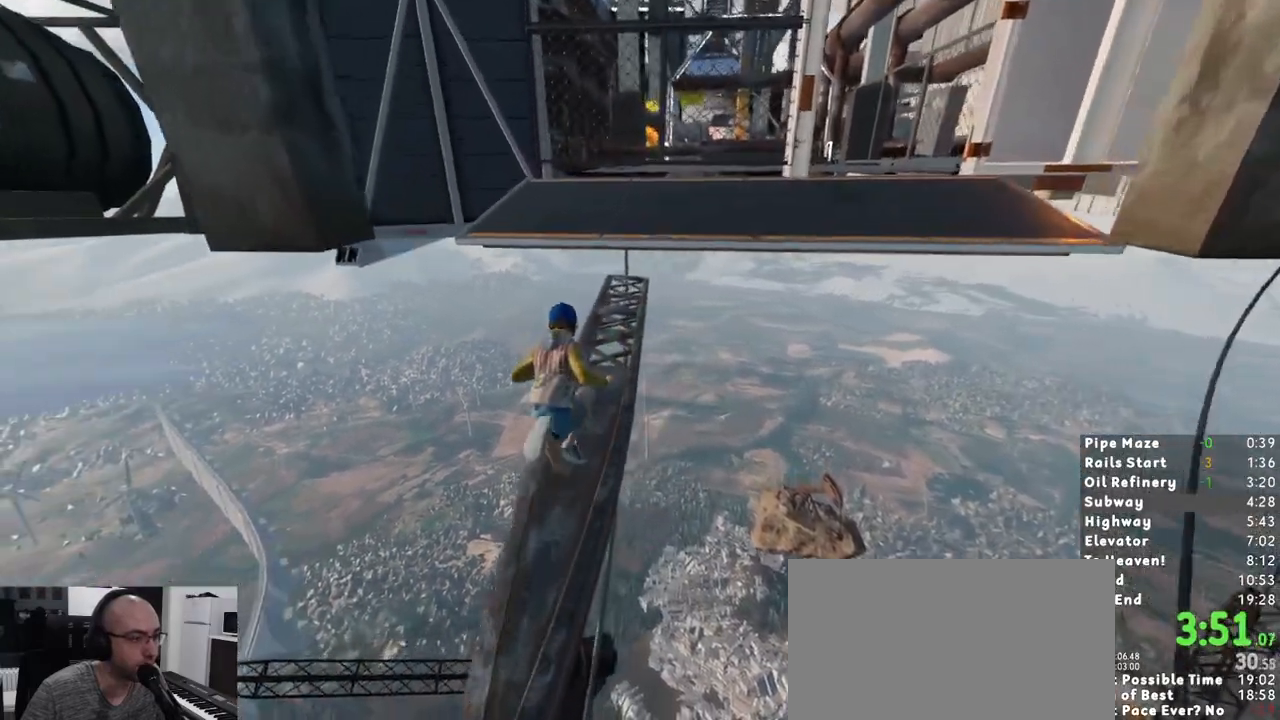
{"keys": ["shift", "w"], "mouse": [], "events": []}
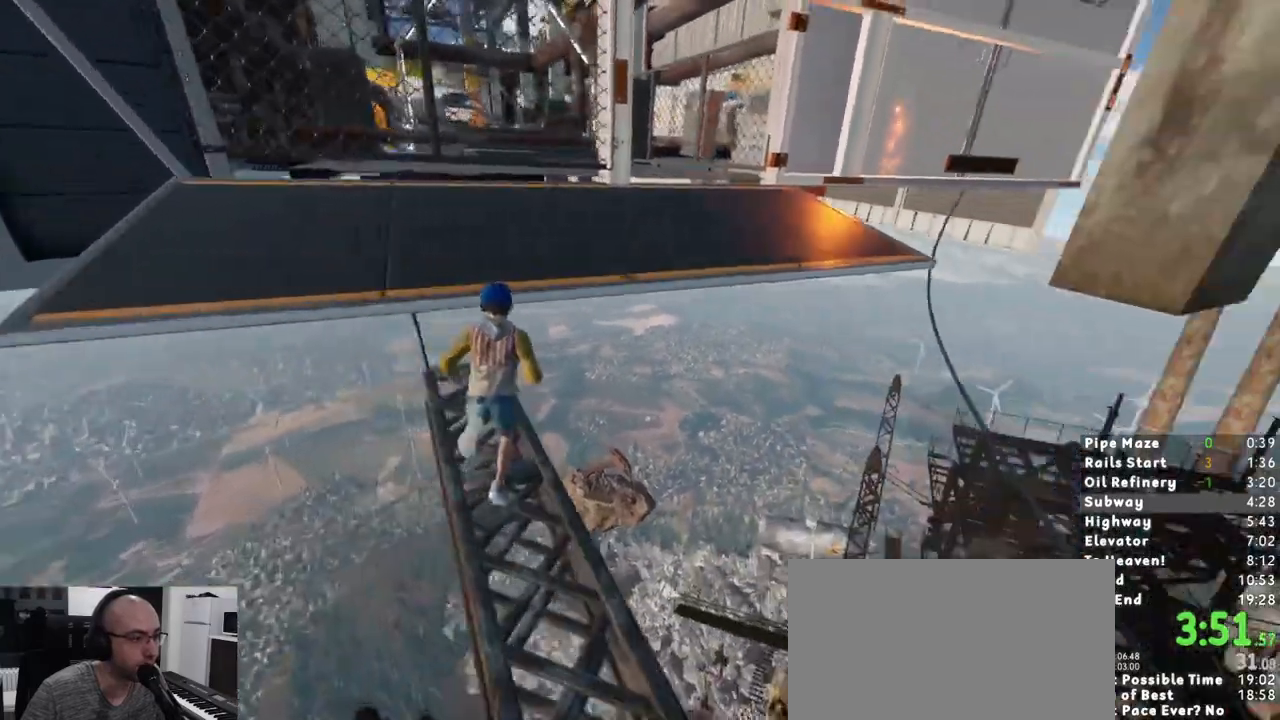
{"keys": ["shift", "w"], "mouse": [], "events": [[100, "space", "down"], [250, "space", "up"]]}
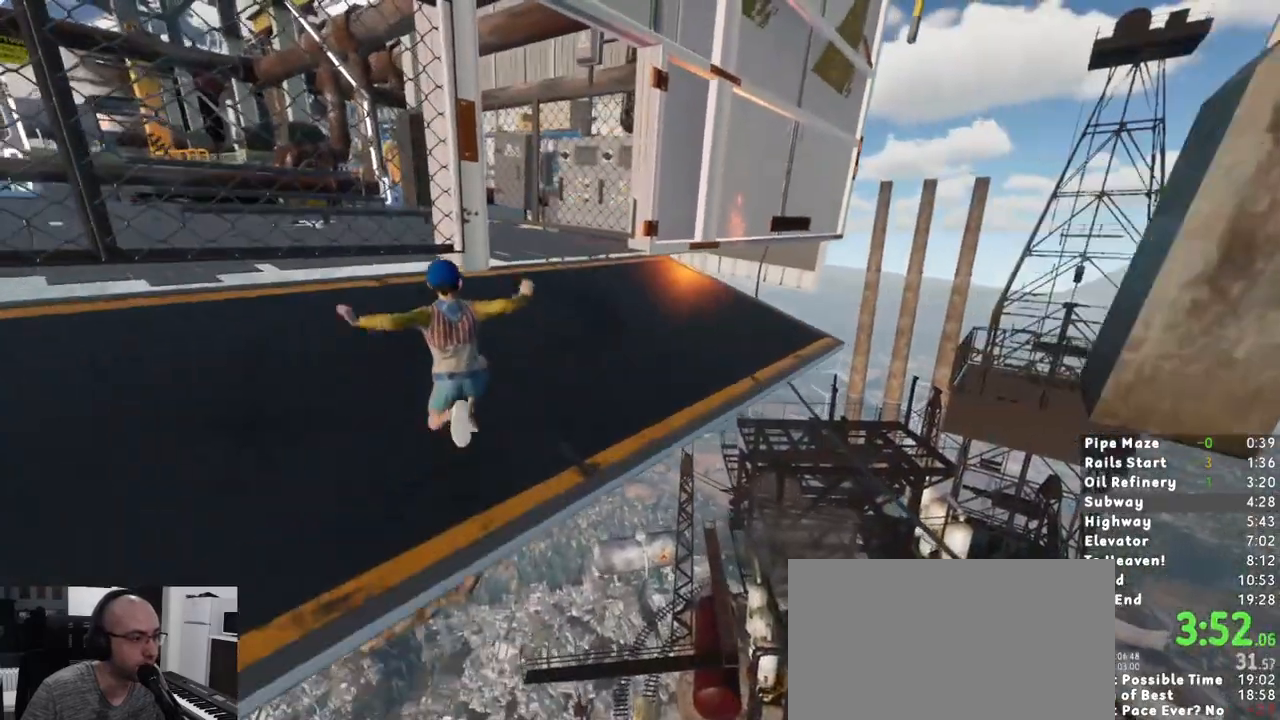
{"keys": ["shift", "w"], "mouse": [], "events": []}
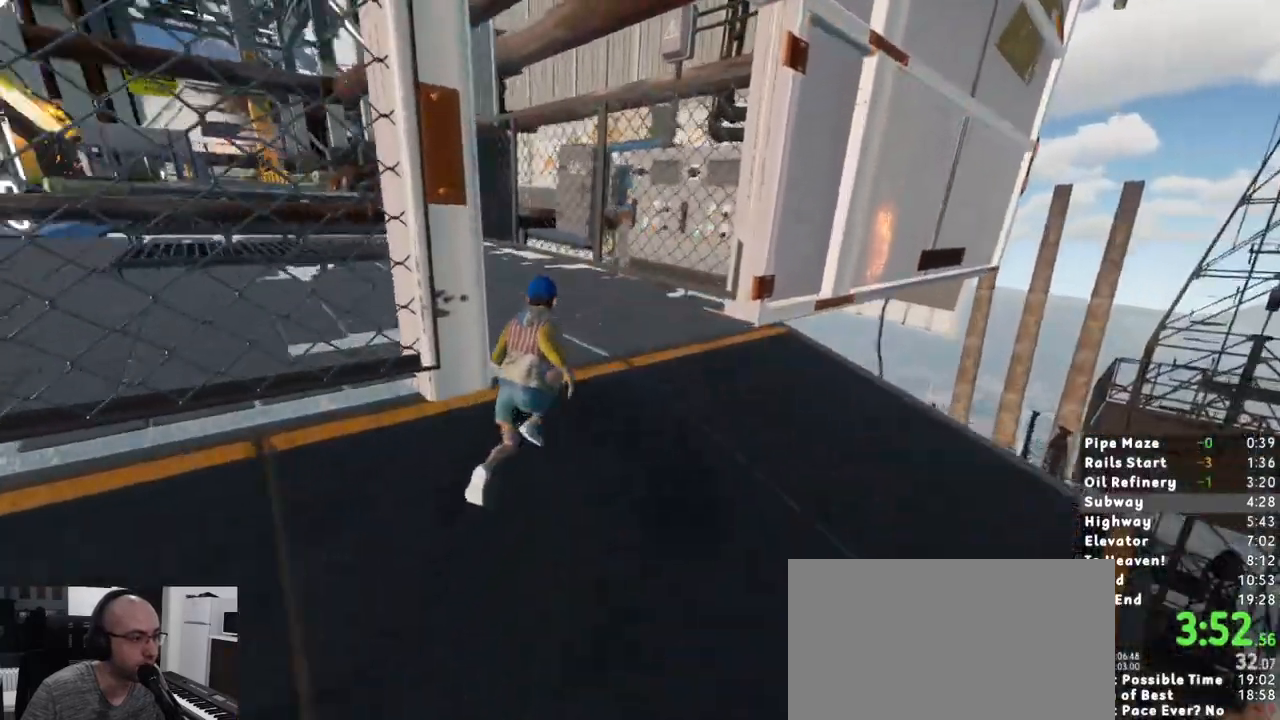
{"keys": ["shift", "w"], "mouse": [], "events": []}
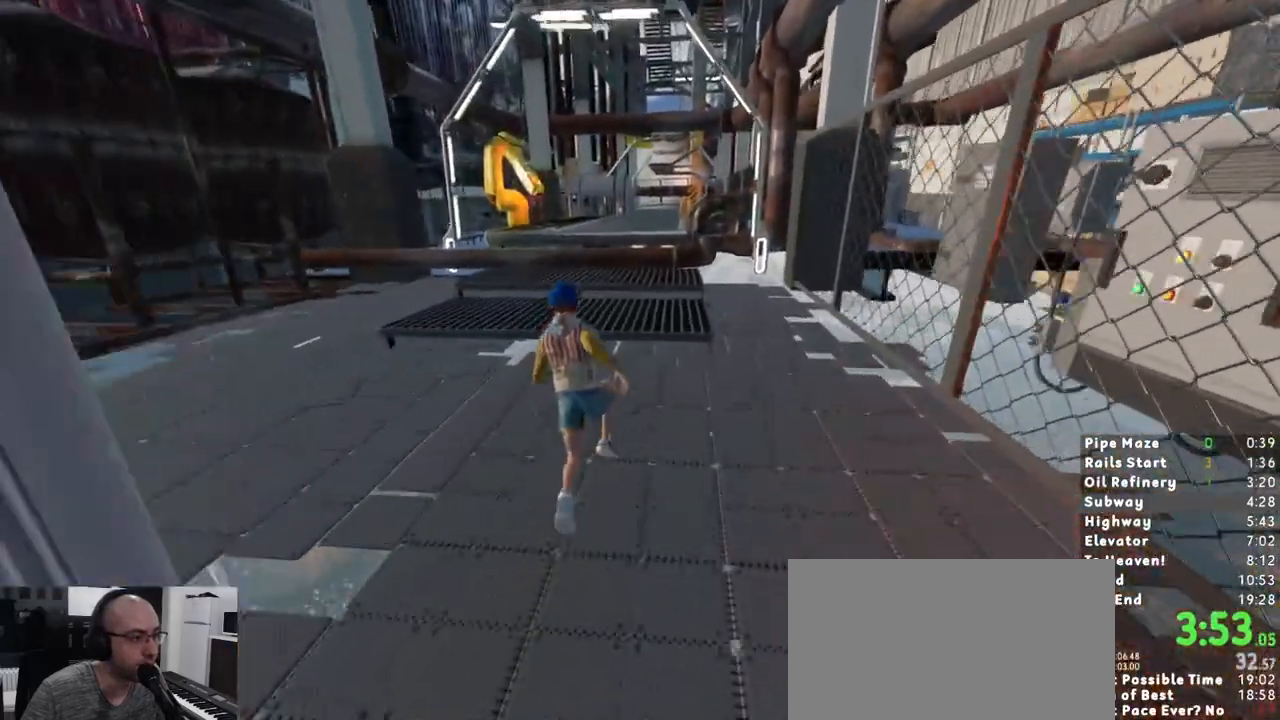
{"keys": ["shift", "w"], "mouse": [], "events": []}
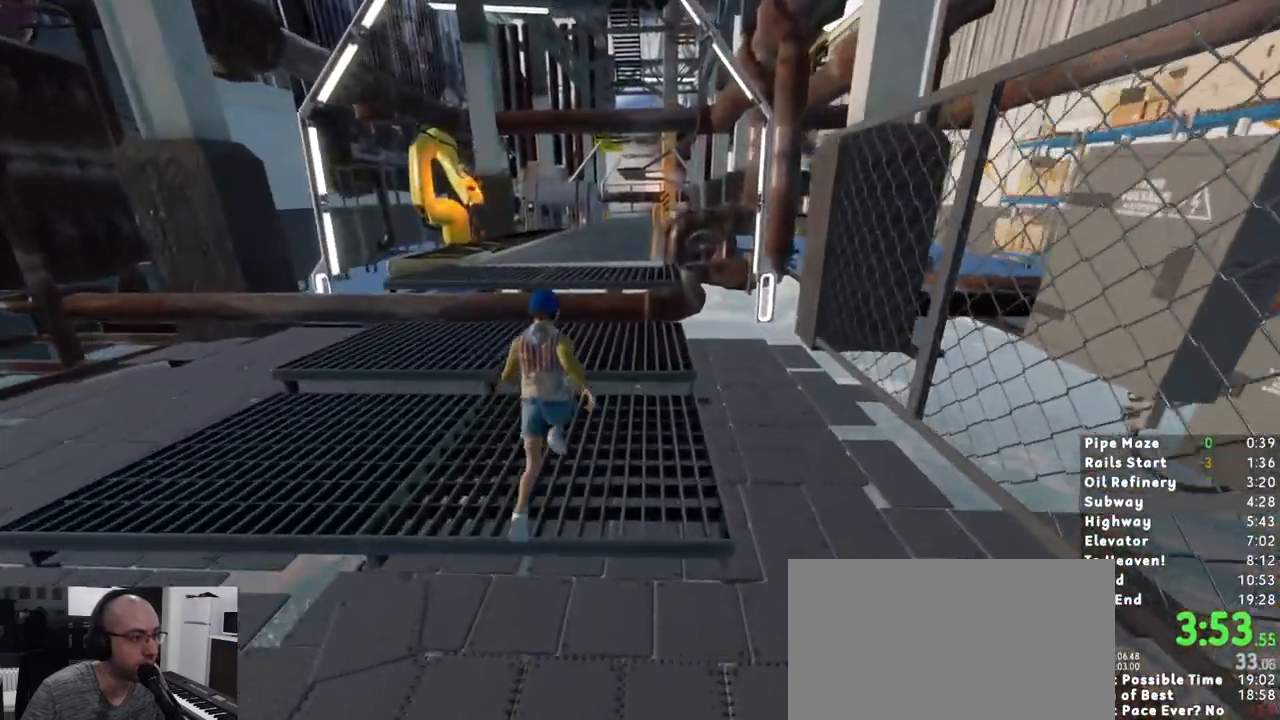
{"keys": ["shift", "w"], "mouse": [], "events": [[217, "space", "down"], [400, "space", "up"]]}
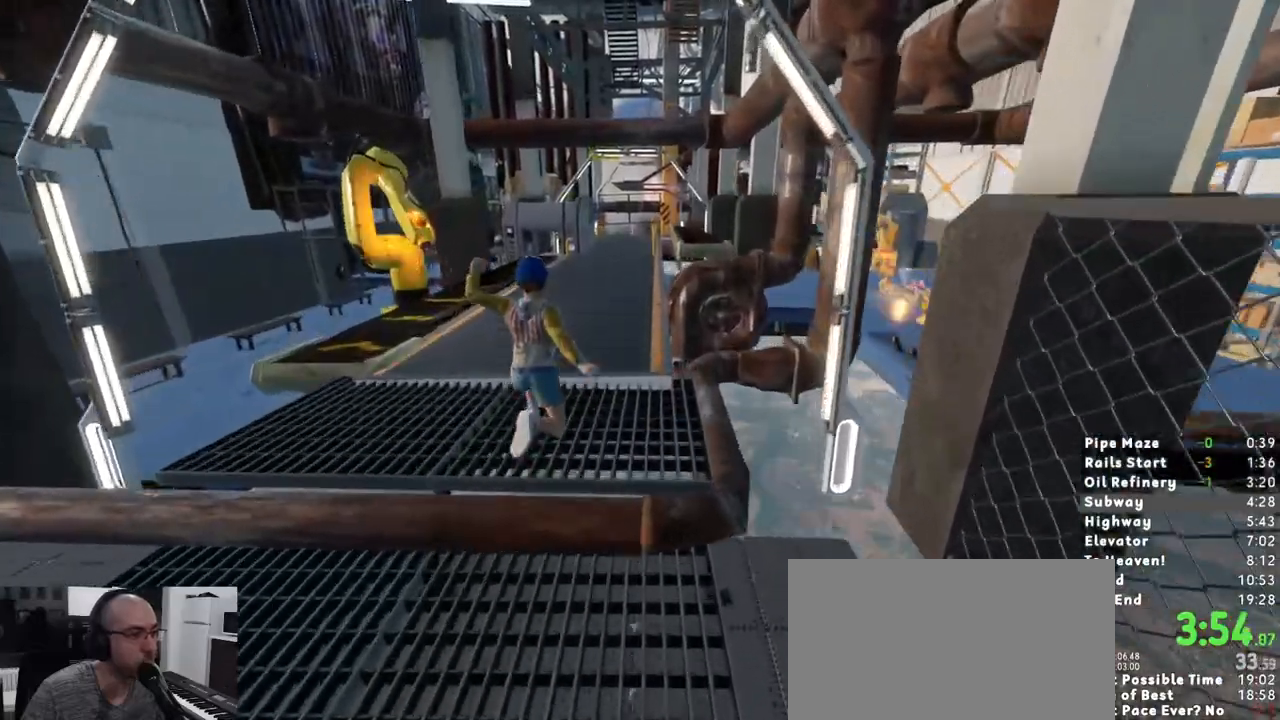
{"keys": ["shift", "w"], "mouse": [], "events": [[317, "space", "down"], [417, "space", "up"]]}
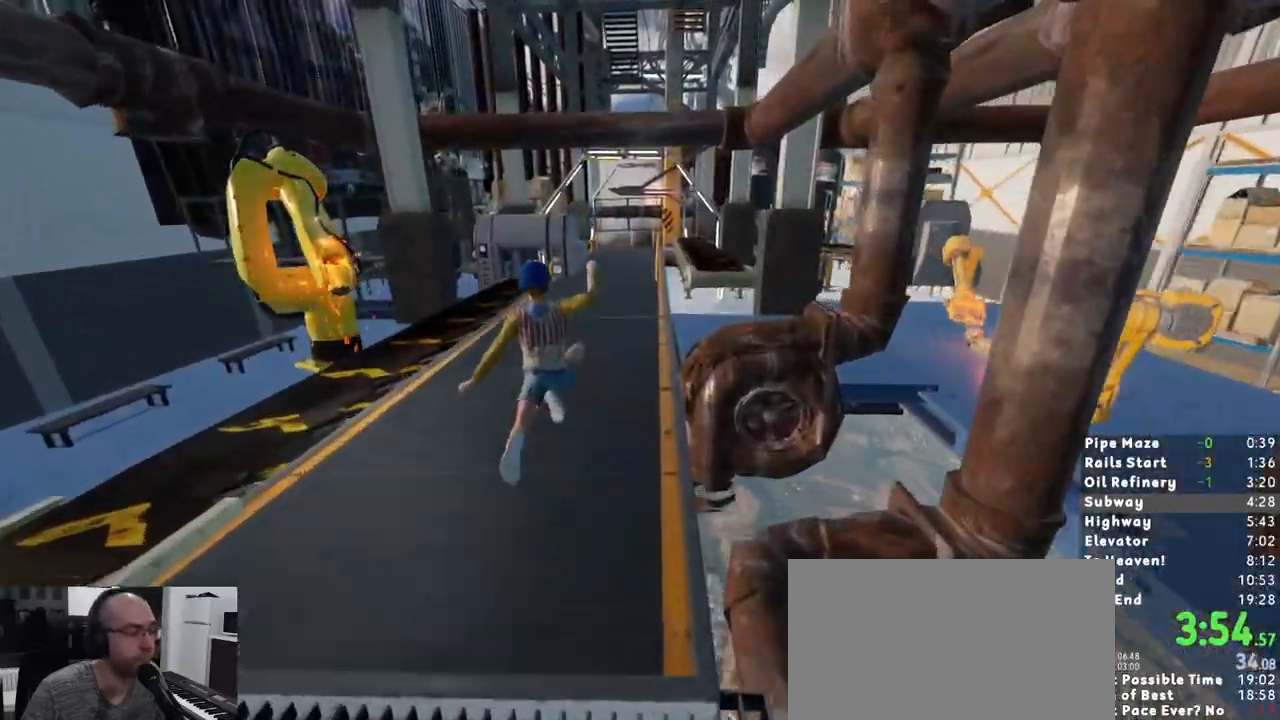
{"keys": ["shift", "w"], "mouse": [], "events": []}
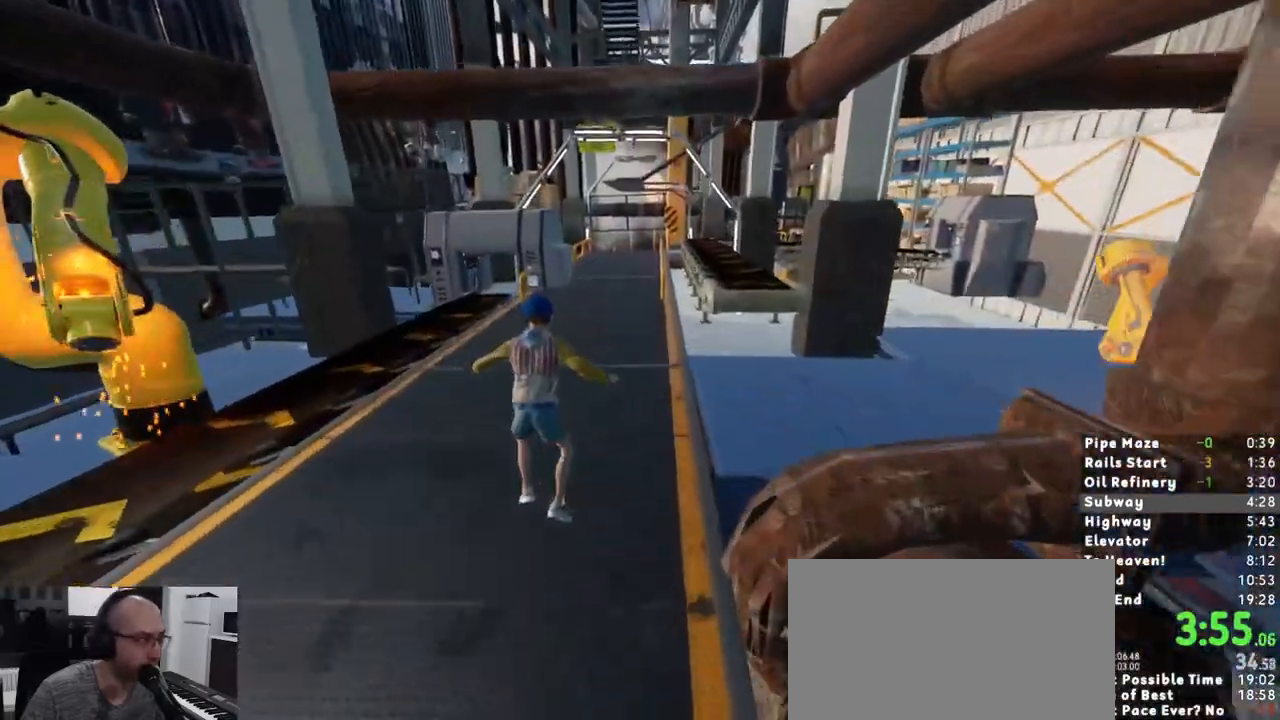
{"keys": ["shift", "w"], "mouse": [], "events": [[167, "space", "down"], [267, "space", "up"]]}
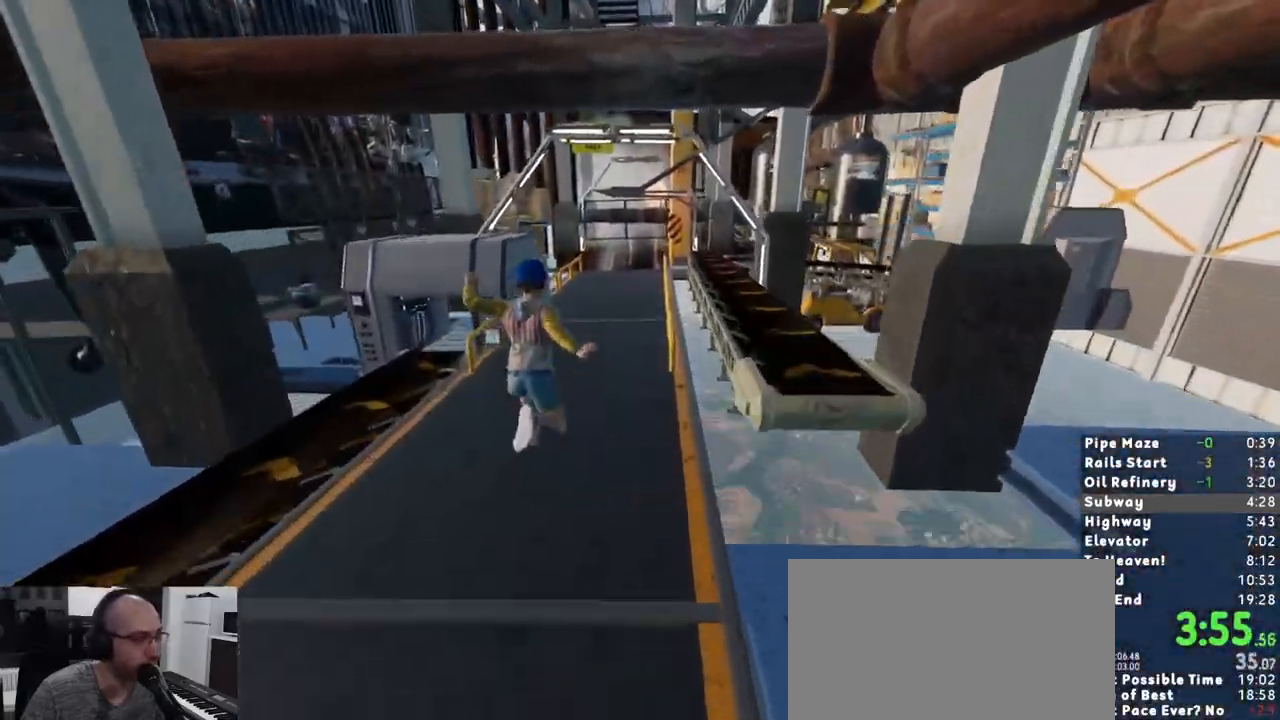
{"keys": ["shift", "w"], "mouse": [], "events": []}
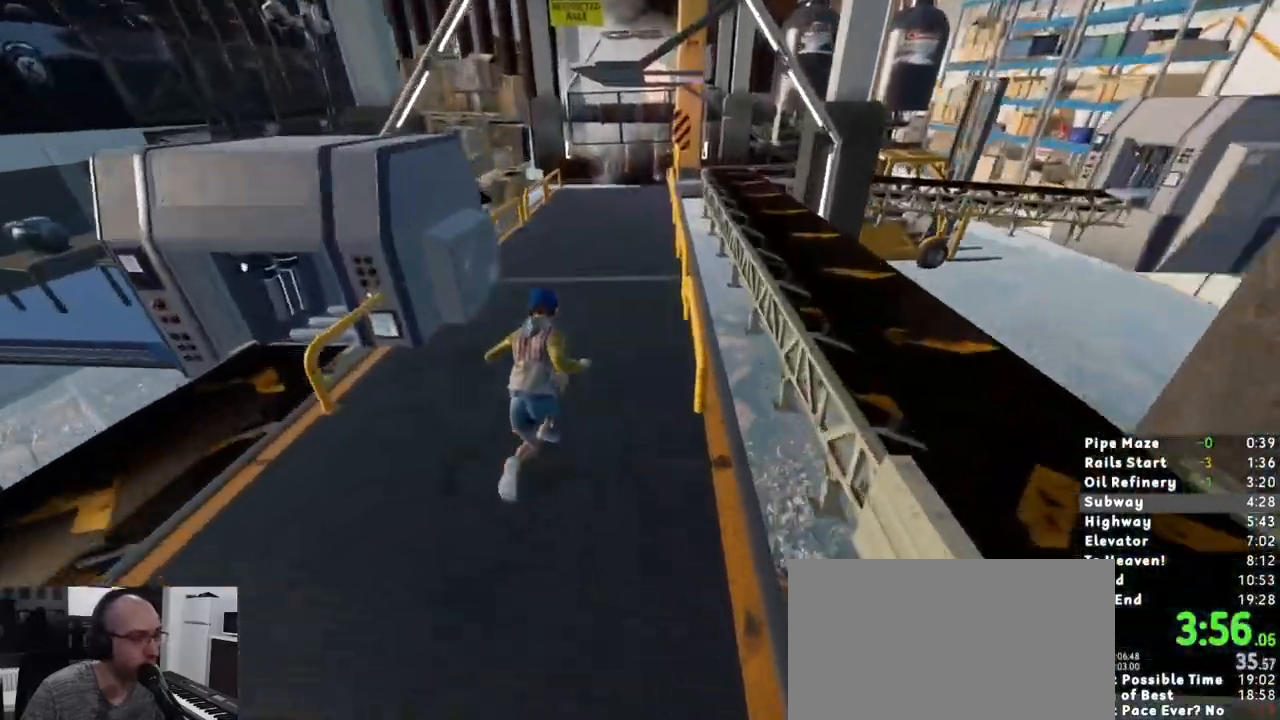
{"keys": ["shift", "w"], "mouse": [], "events": []}
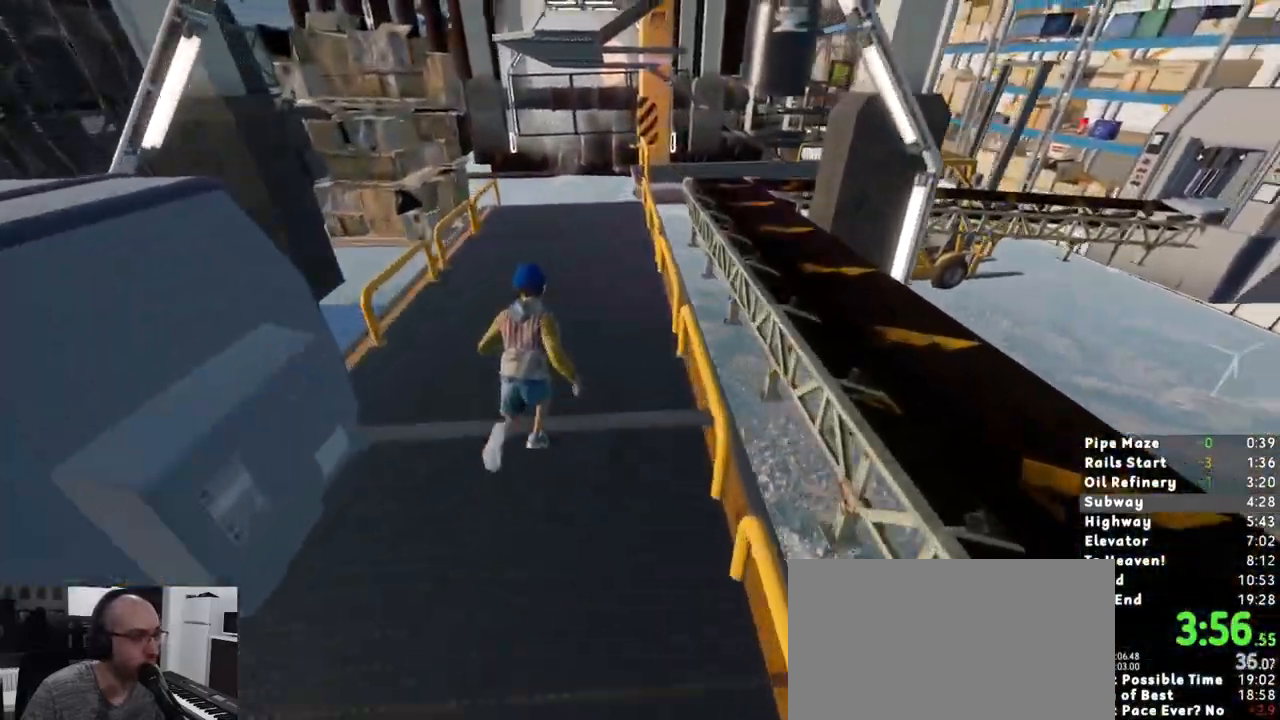
{"keys": ["shift", "space", "w"], "mouse": [], "events": [[500, "space", "down"]]}
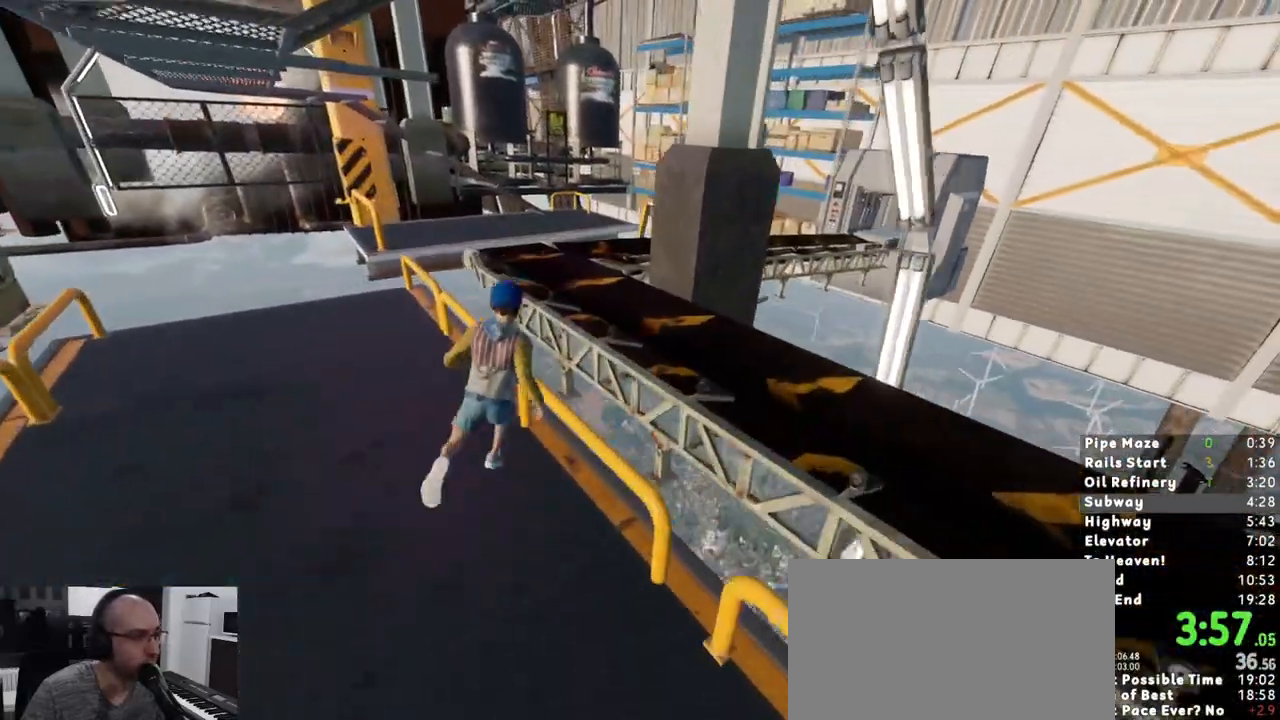
{"keys": ["shift"], "mouse": [], "events": [[133, "space", "up"], [183, "w", "up"]]}
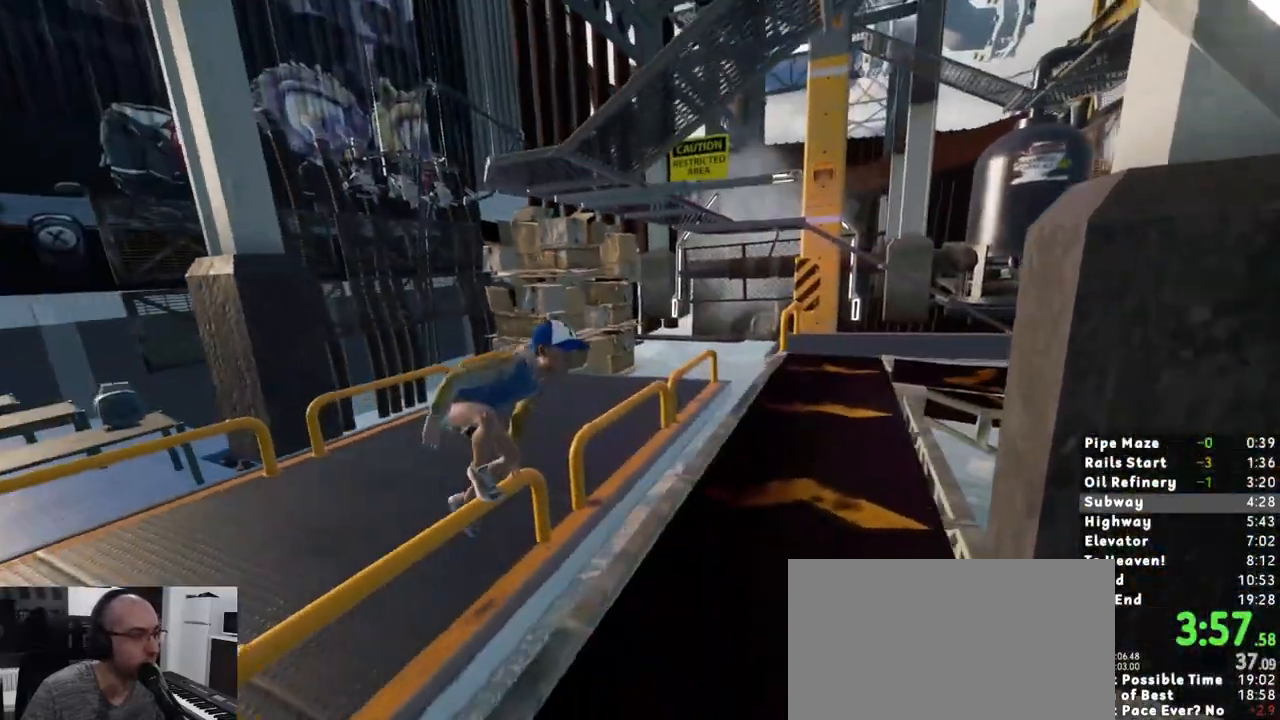
{"keys": ["w"], "mouse": [], "events": [[250, "w", "down"], [333, "space", "down"], [433, "space", "up"], [483, "shift", "up"]]}
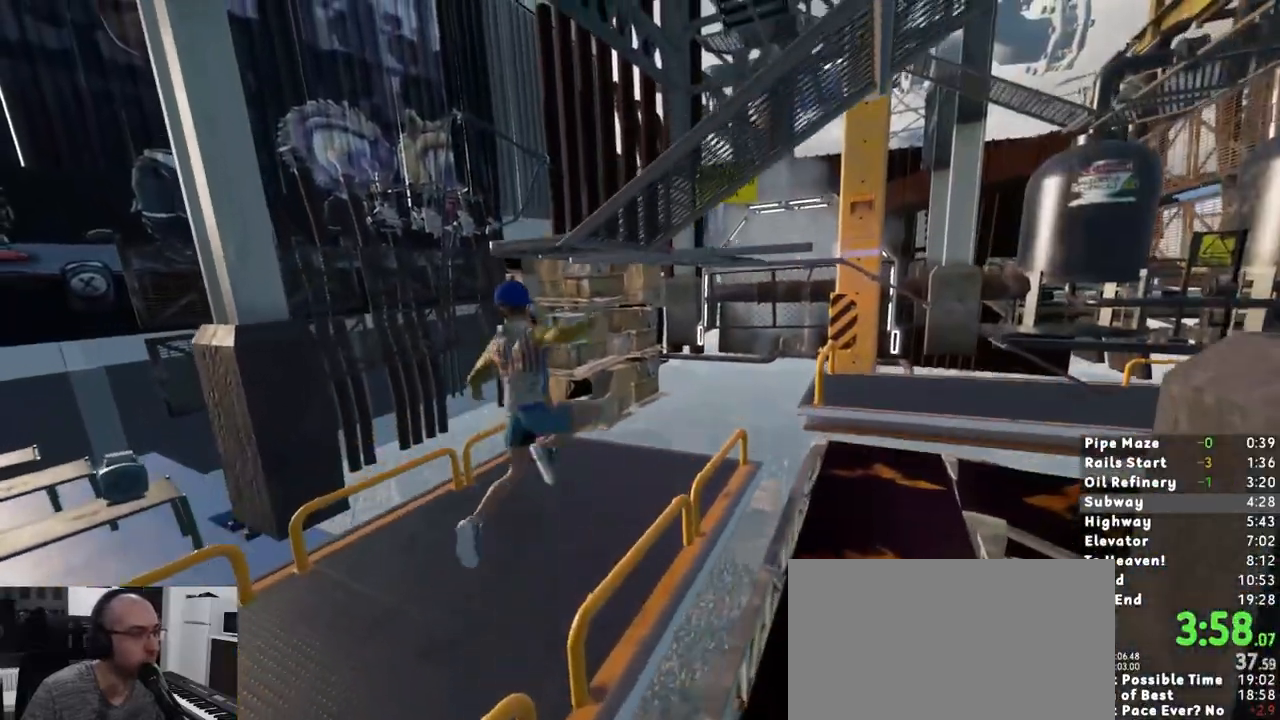
{"keys": ["w"], "mouse": [], "events": [[267, "ctrl", "down"], [400, "ctrl", "up"]]}
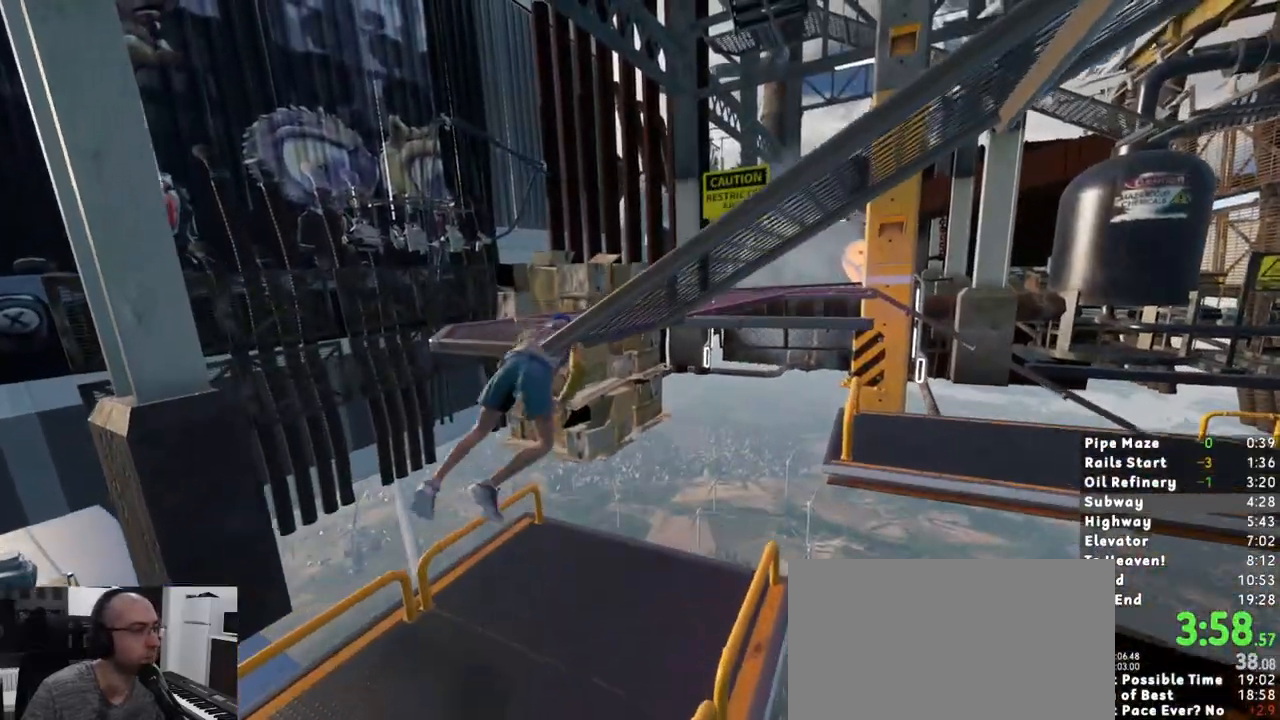
{"keys": ["shift", "space", "w"], "mouse": [], "events": [[83, "shift", "down"], [233, "space", "down"], [333, "space", "up"], [383, "space", "down"], [433, "space", "up"], [467, "space", "down"]]}
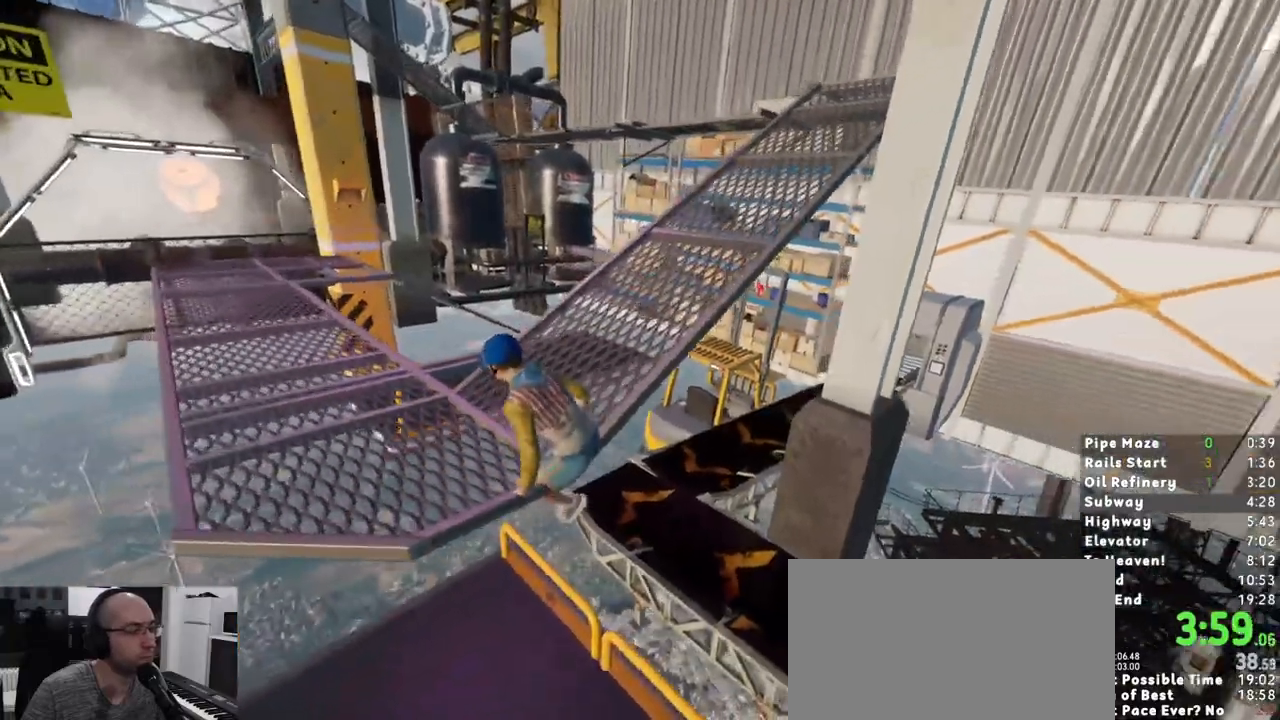
{"keys": ["shift", "w"], "mouse": [], "events": [[50, "space", "up"], [100, "space", "down"], [150, "space", "up"], [250, "space", "down"], [300, "space", "up"], [350, "space", "down"], [400, "space", "up"]]}